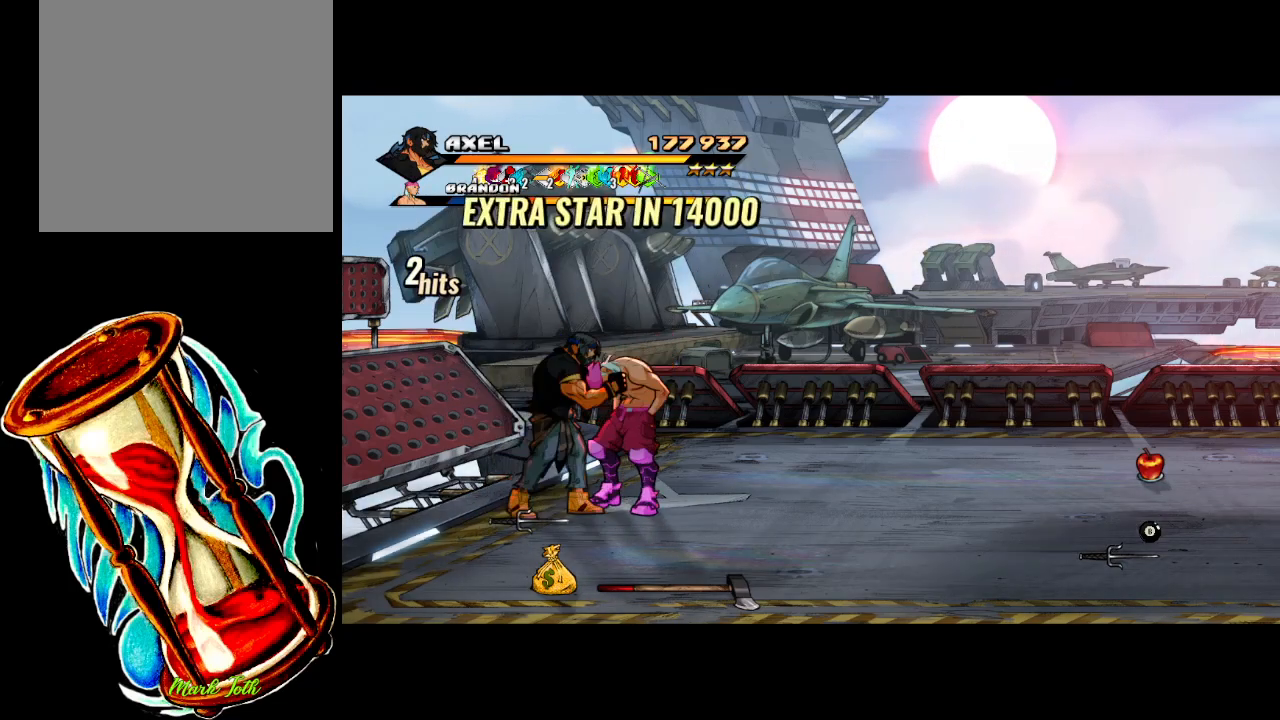
Gameplay with a controller (Xbox layout); each line is a JSON object with the inputs held at the frame after it. "events" lists button and stick changes between this image and that frame as [ms after this image, input, new state], when the widget could be followed in between. Not read: left_stick right_stick.
{"buttons": [], "events": [[83, "DPAD_DOWN", "down"], [100, "DPAD_RIGHT", "up"], [117, "DPAD_DOWN", "up"], [117, "DPAD_LEFT", "down"], [167, "X", "down"], [483, "DPAD_LEFT", "up"], [500, "X", "up"]]}
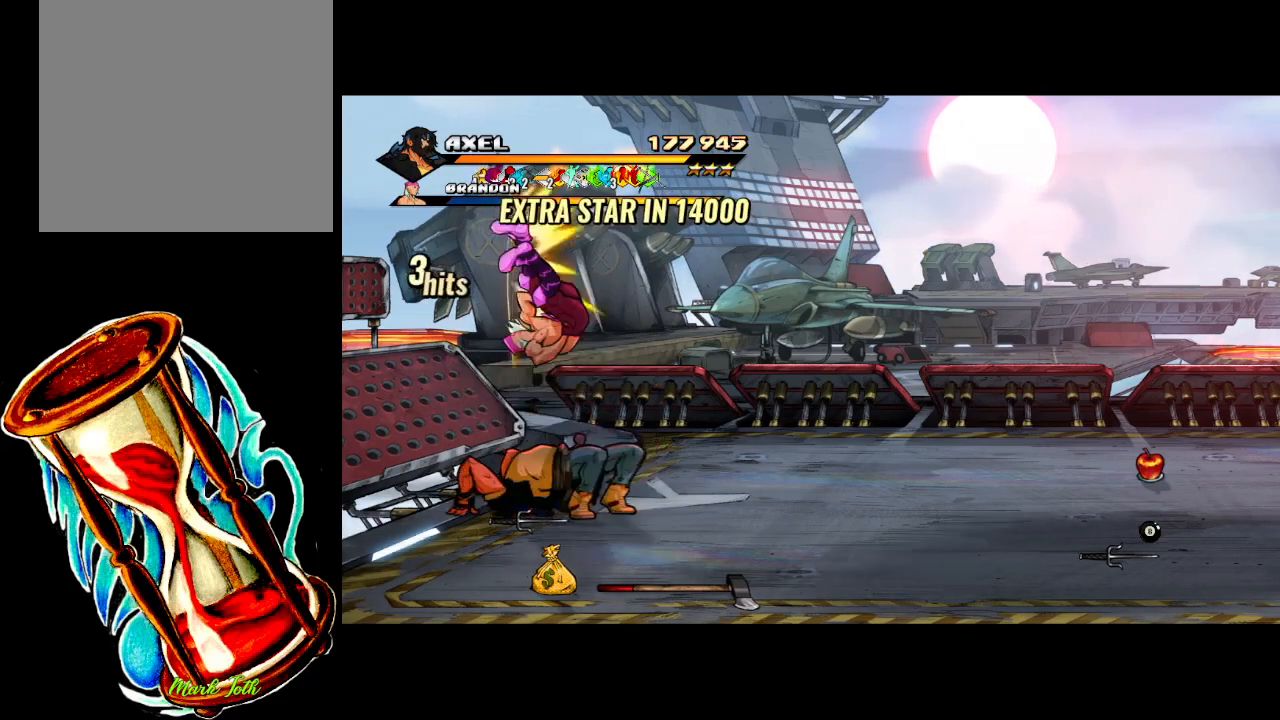
{"buttons": ["DPAD_RIGHT"], "events": [[233, "DPAD_RIGHT", "down"]]}
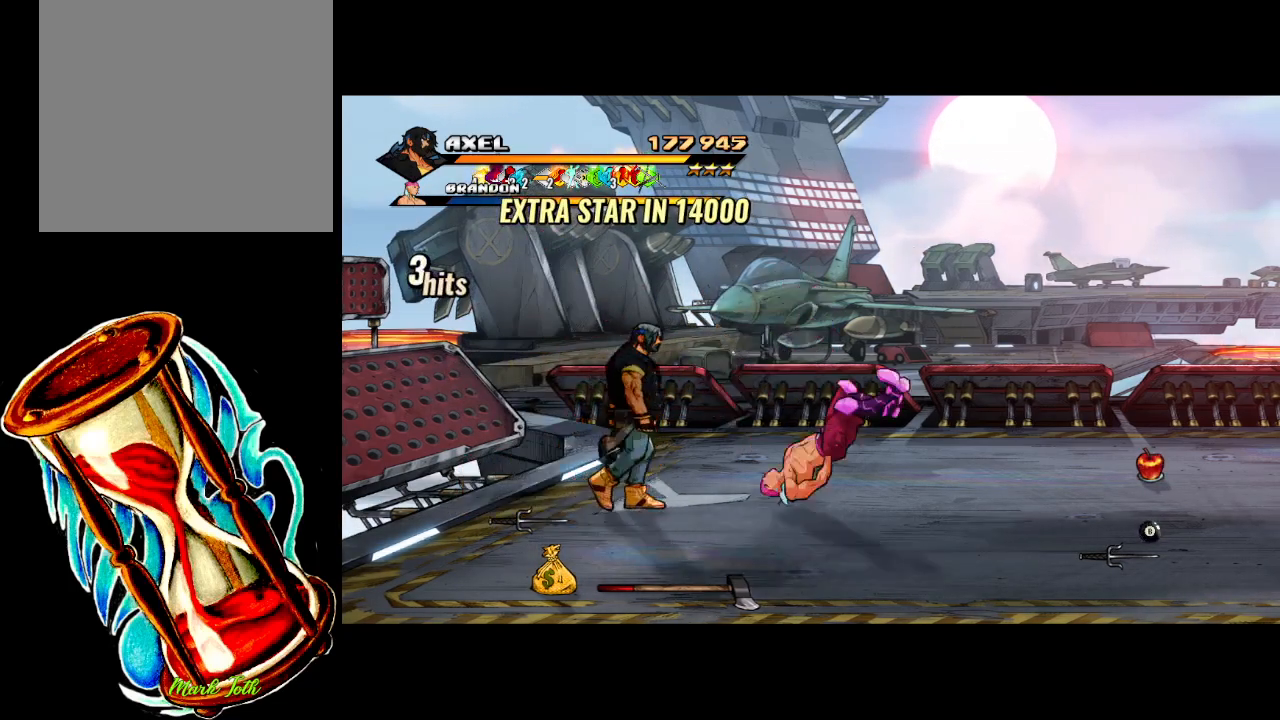
{"buttons": ["DPAD_RIGHT"], "events": [[367, "DPAD_RIGHT", "up"], [467, "DPAD_RIGHT", "down"]]}
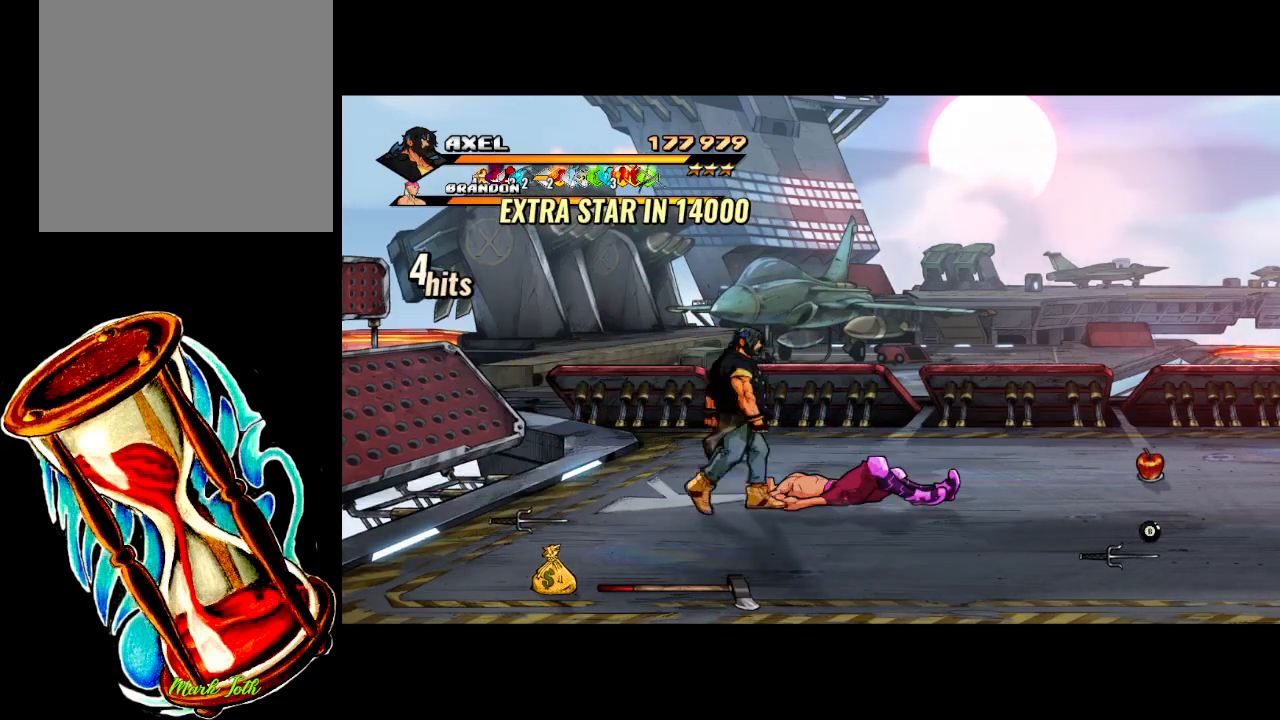
{"buttons": ["X", "DPAD_RIGHT"], "events": [[33, "DPAD_RIGHT", "up"], [100, "DPAD_RIGHT", "down"], [117, "X", "down"]]}
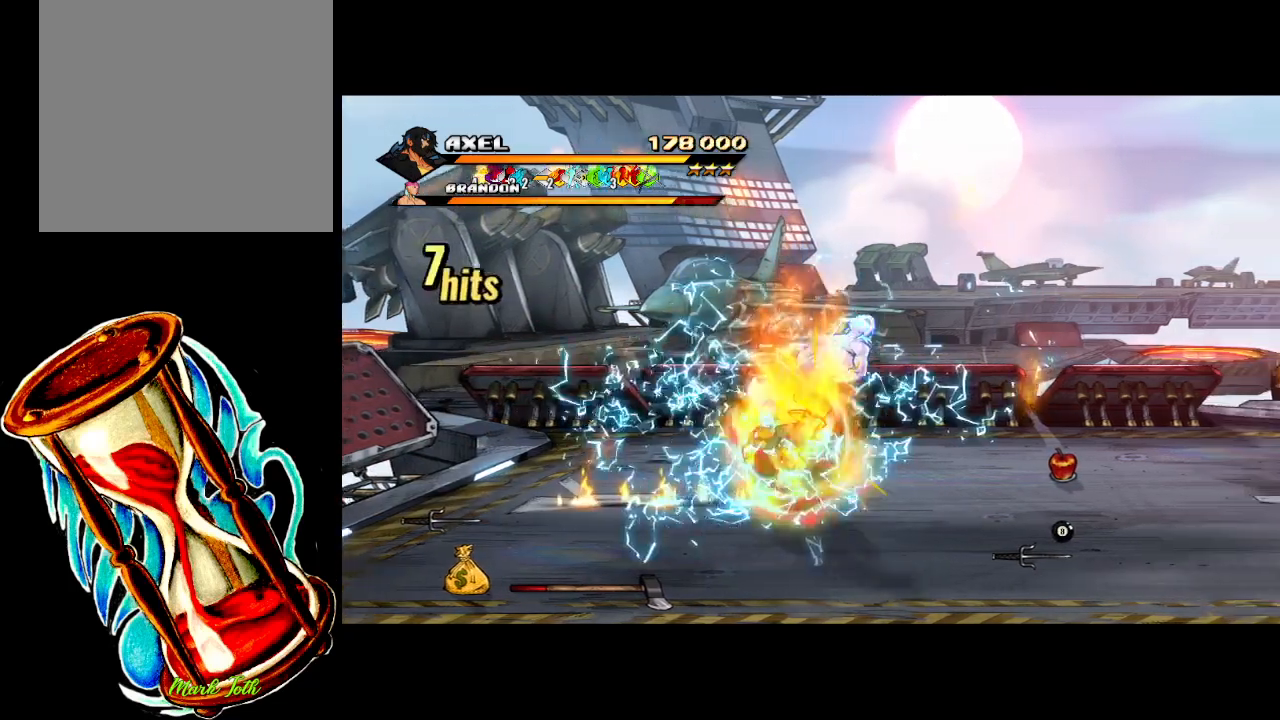
{"buttons": ["X"], "events": [[133, "X", "up"], [267, "DPAD_RIGHT", "up"], [283, "X", "down"], [400, "X", "up"], [467, "X", "down"]]}
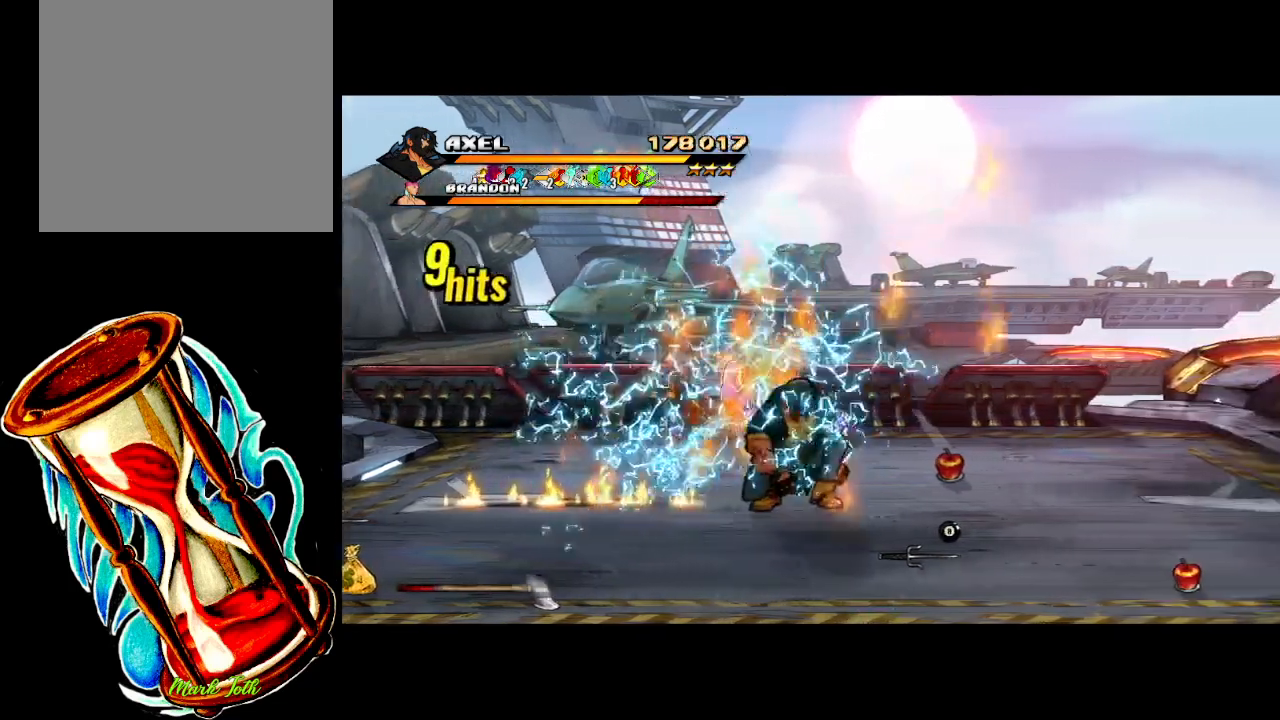
{"buttons": [], "events": [[83, "X", "up"], [167, "X", "down"], [300, "X", "up"]]}
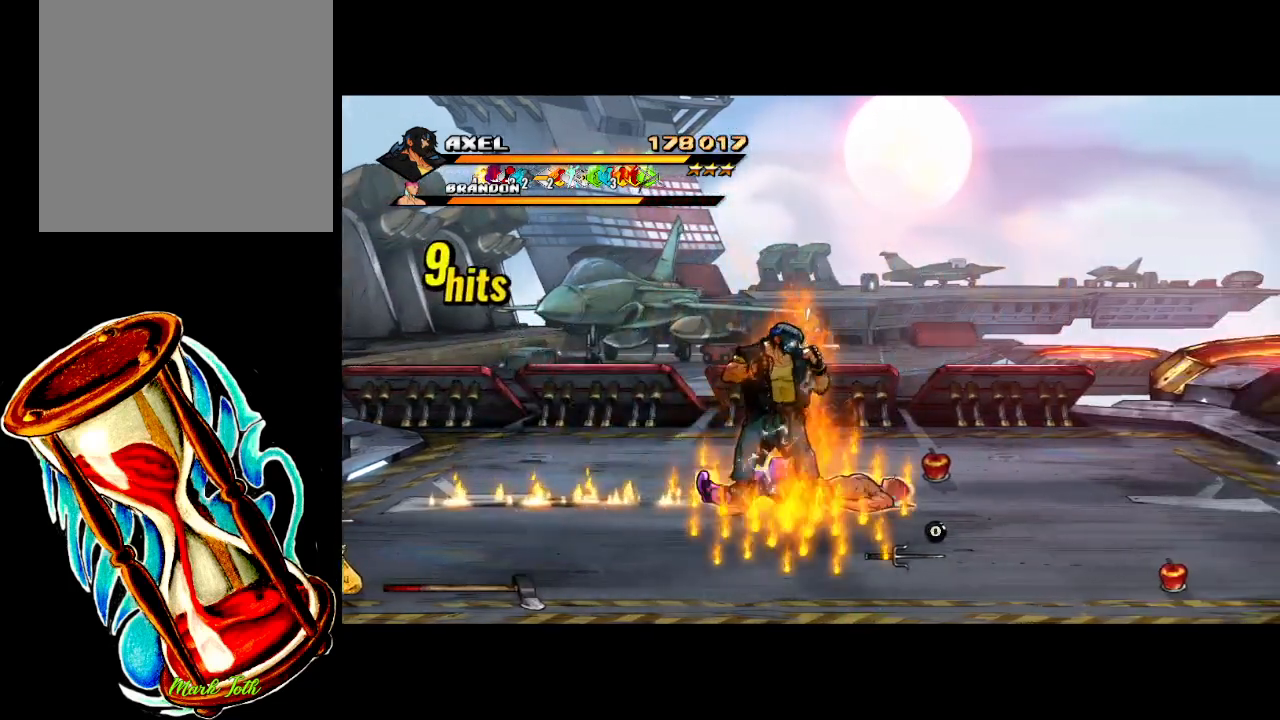
{"buttons": [], "events": [[433, "DPAD_RIGHT", "down"], [500, "DPAD_RIGHT", "up"]]}
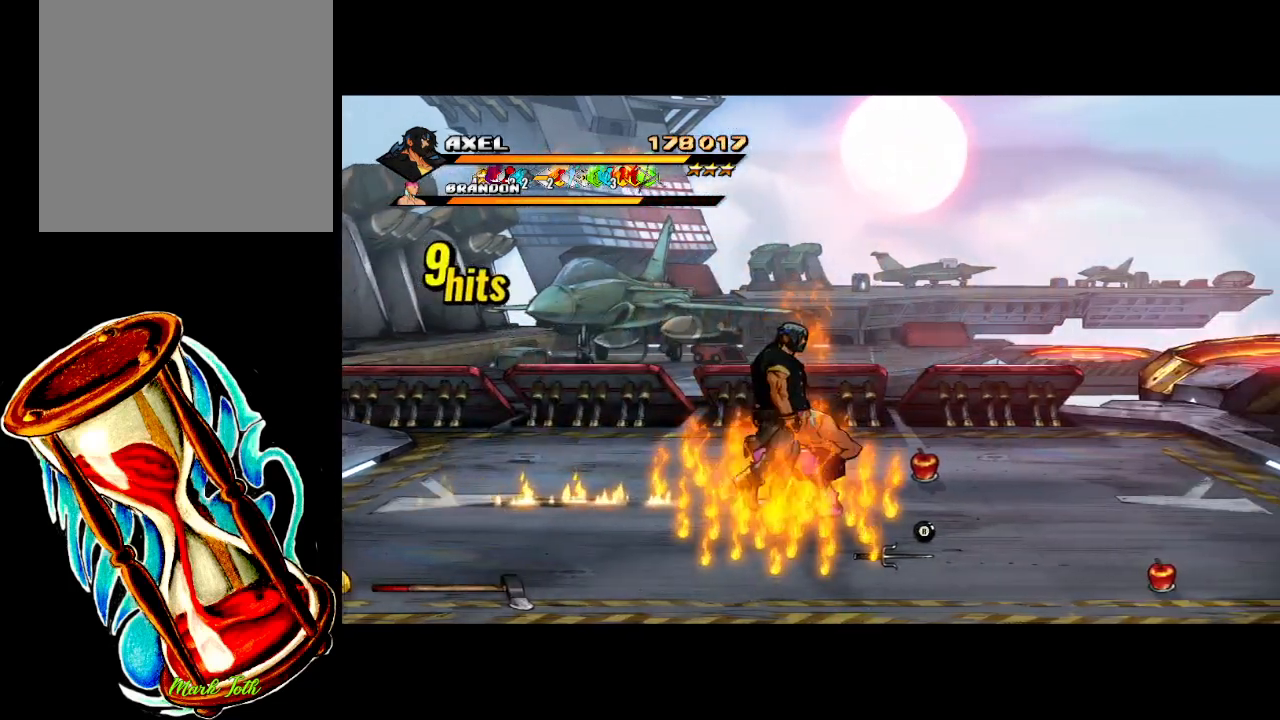
{"buttons": [], "events": [[67, "DPAD_RIGHT", "down"], [100, "X", "down"], [450, "DPAD_RIGHT", "up"], [500, "X", "up"]]}
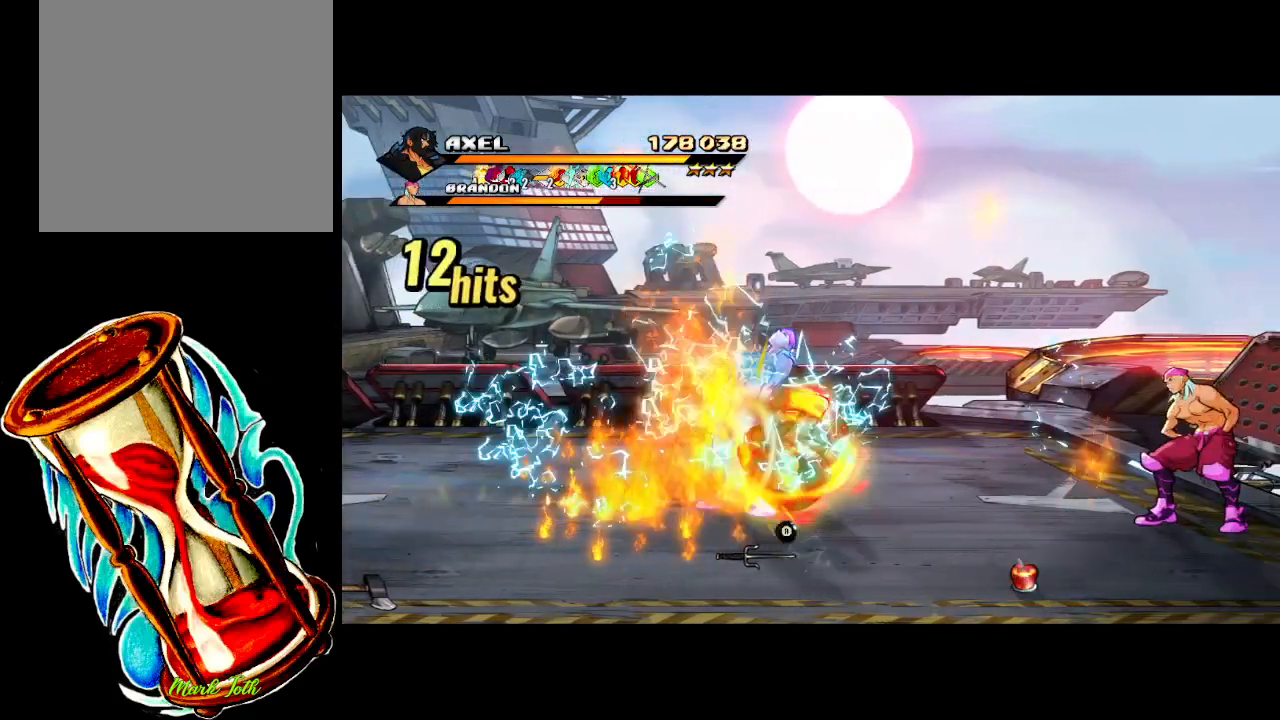
{"buttons": [], "events": []}
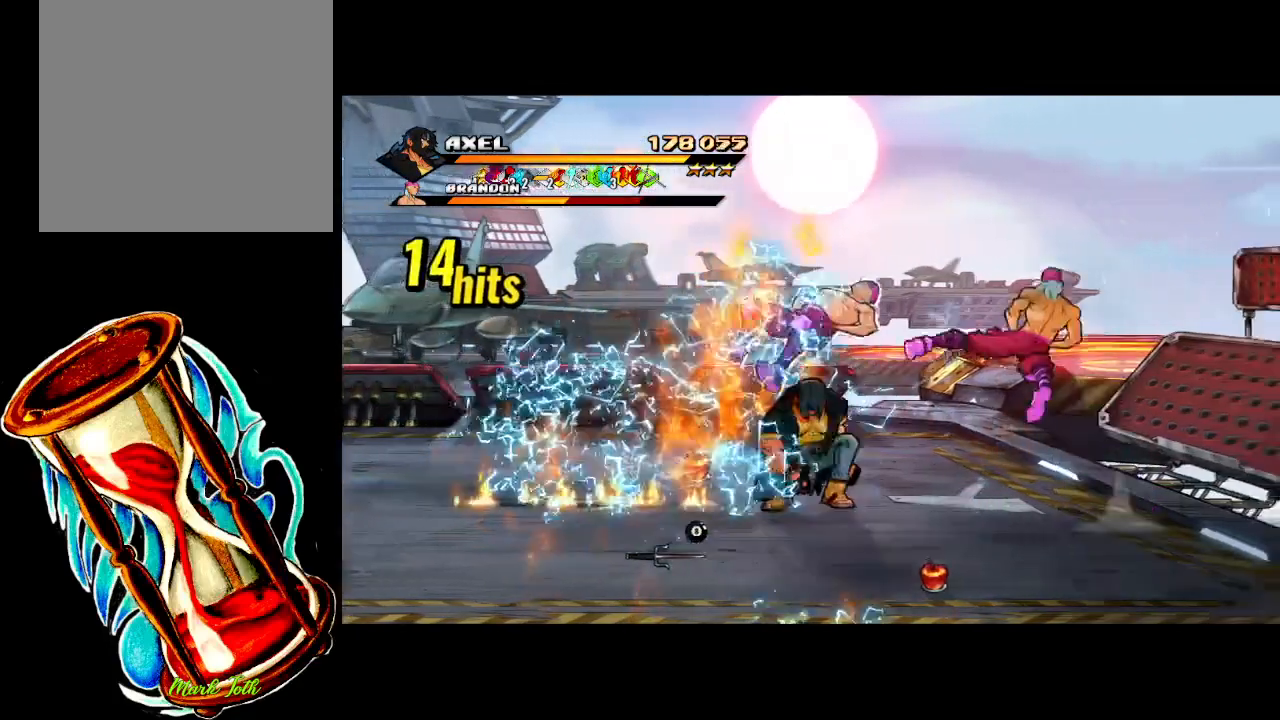
{"buttons": [], "events": [[83, "DPAD_RIGHT", "down"], [167, "DPAD_RIGHT", "up"], [200, "X", "down"], [217, "DPAD_RIGHT", "down"], [467, "X", "up"], [483, "DPAD_RIGHT", "up"]]}
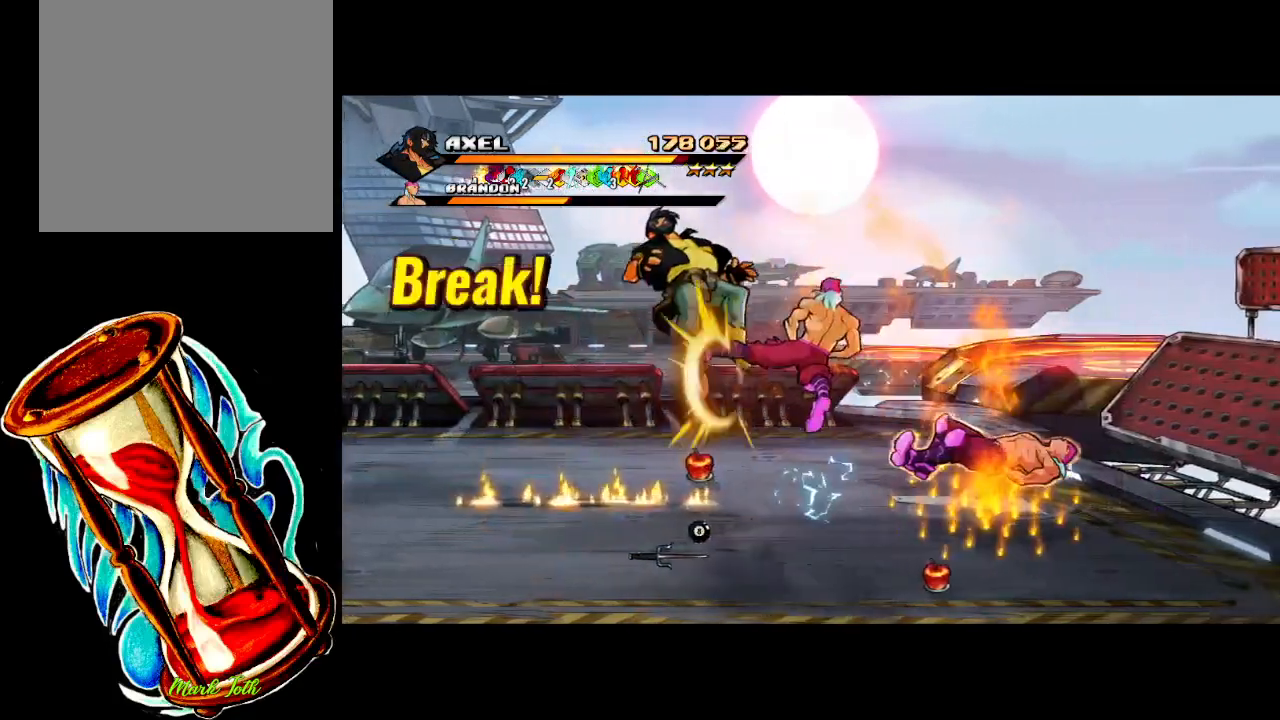
{"buttons": ["A", "DPAD_RIGHT"], "events": [[117, "A", "down"], [150, "DPAD_RIGHT", "down"]]}
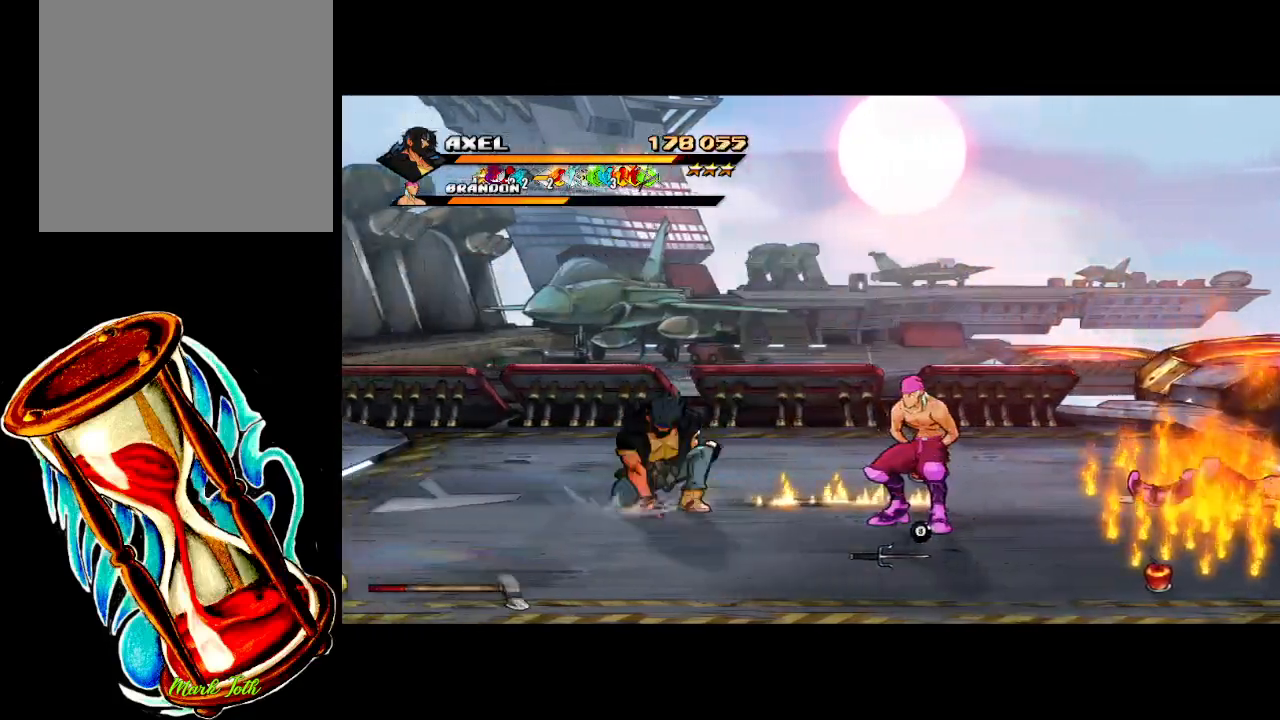
{"buttons": ["DPAD_RIGHT"], "events": [[167, "A", "up"]]}
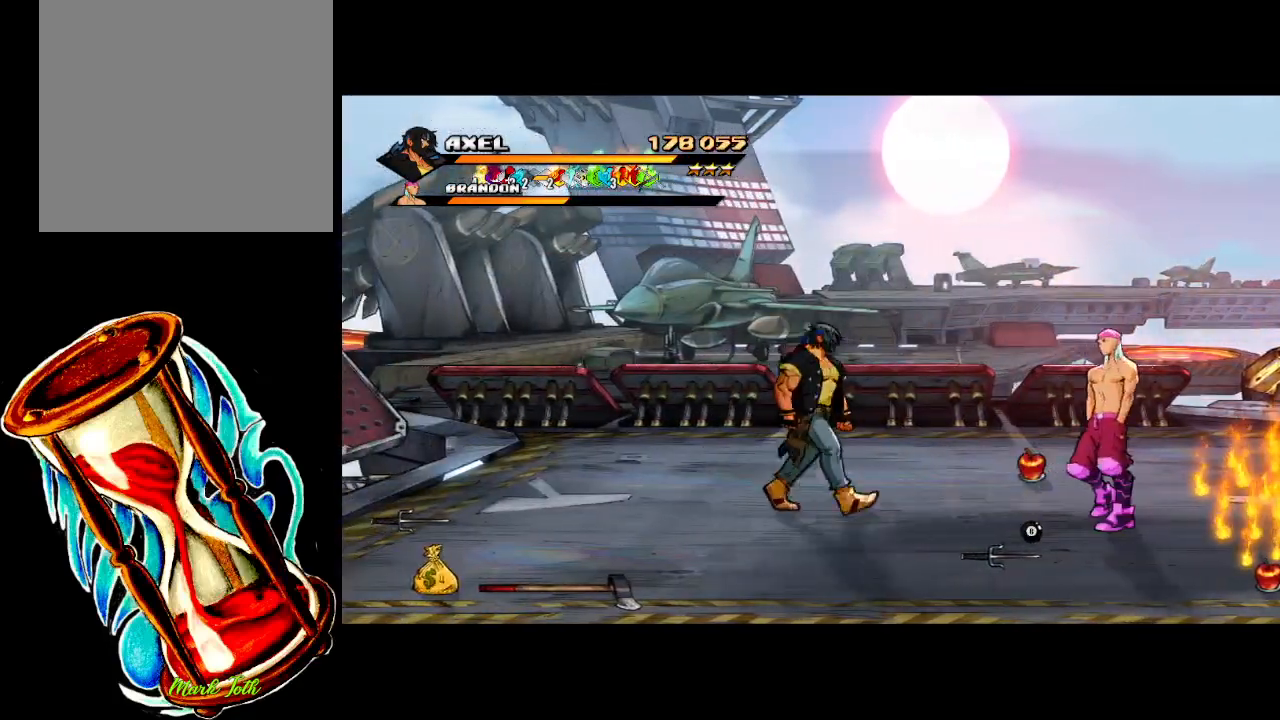
{"buttons": ["DPAD_DOWN", "DPAD_RIGHT"], "events": [[400, "DPAD_DOWN", "down"]]}
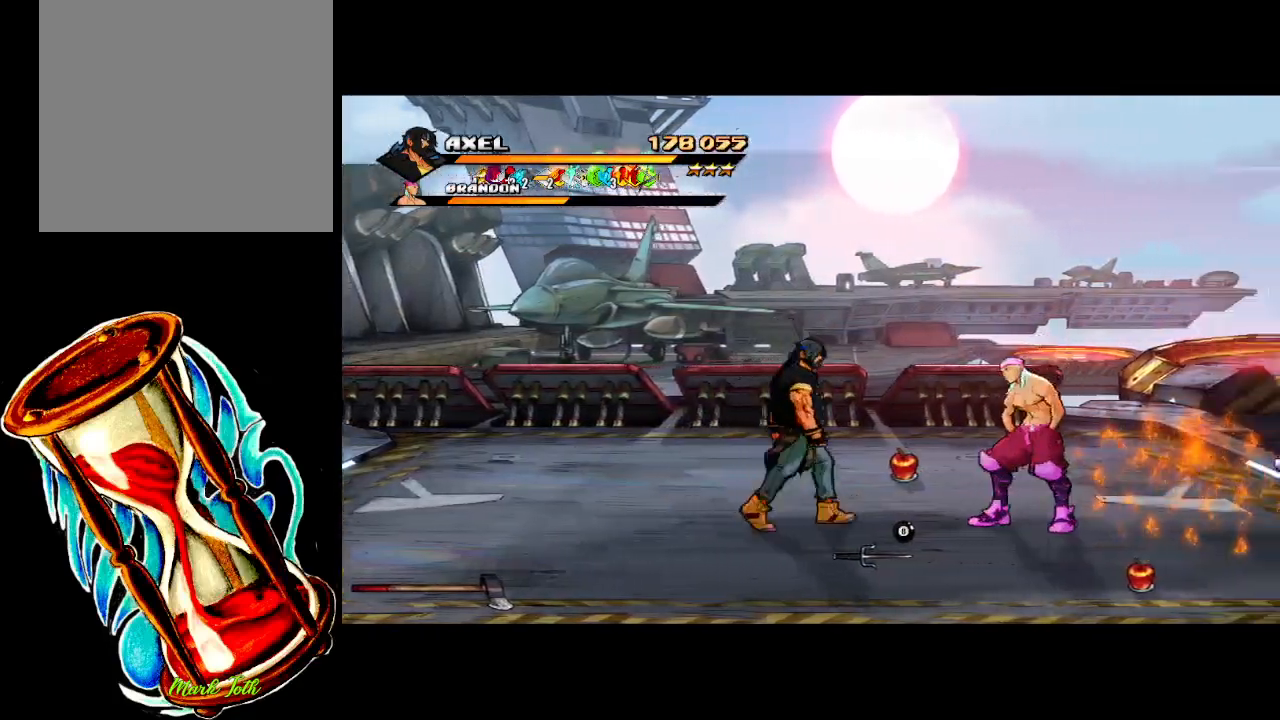
{"buttons": ["DPAD_DOWN", "DPAD_RIGHT"], "events": []}
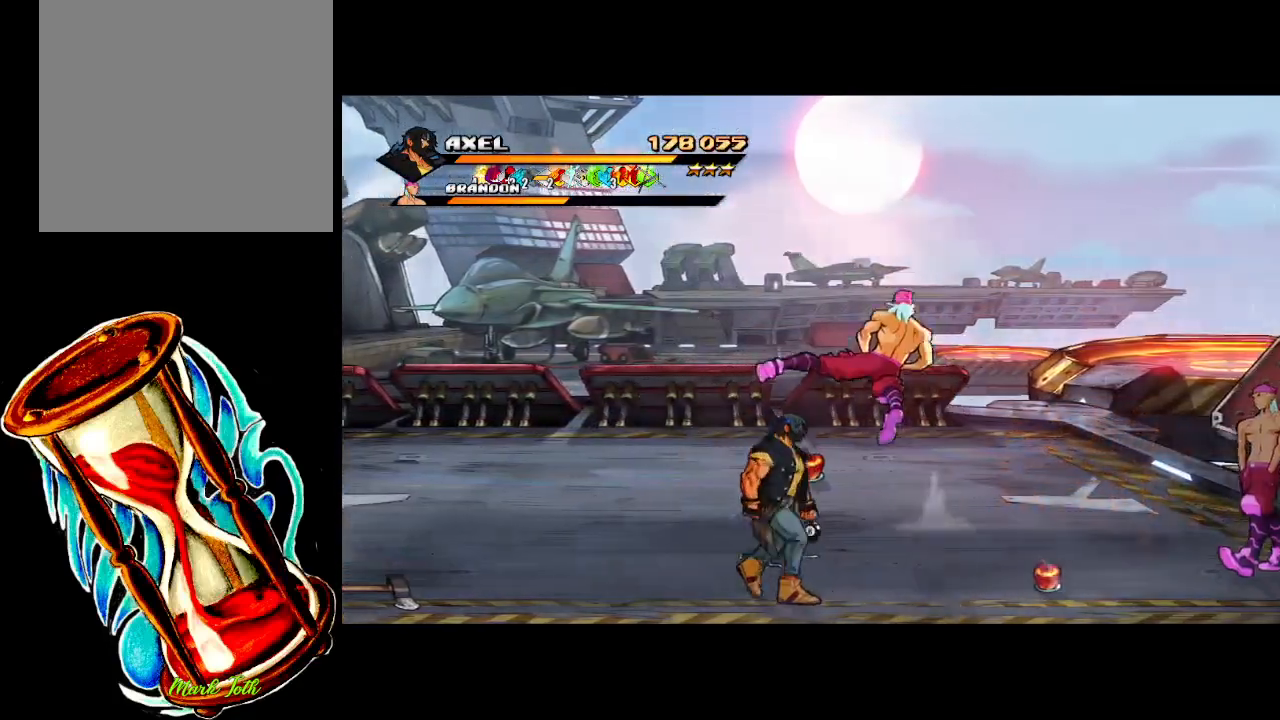
{"buttons": ["DPAD_LEFT"], "events": [[50, "DPAD_DOWN", "up"], [317, "DPAD_UP", "down"], [350, "DPAD_RIGHT", "up"], [383, "DPAD_LEFT", "down"], [483, "DPAD_UP", "up"]]}
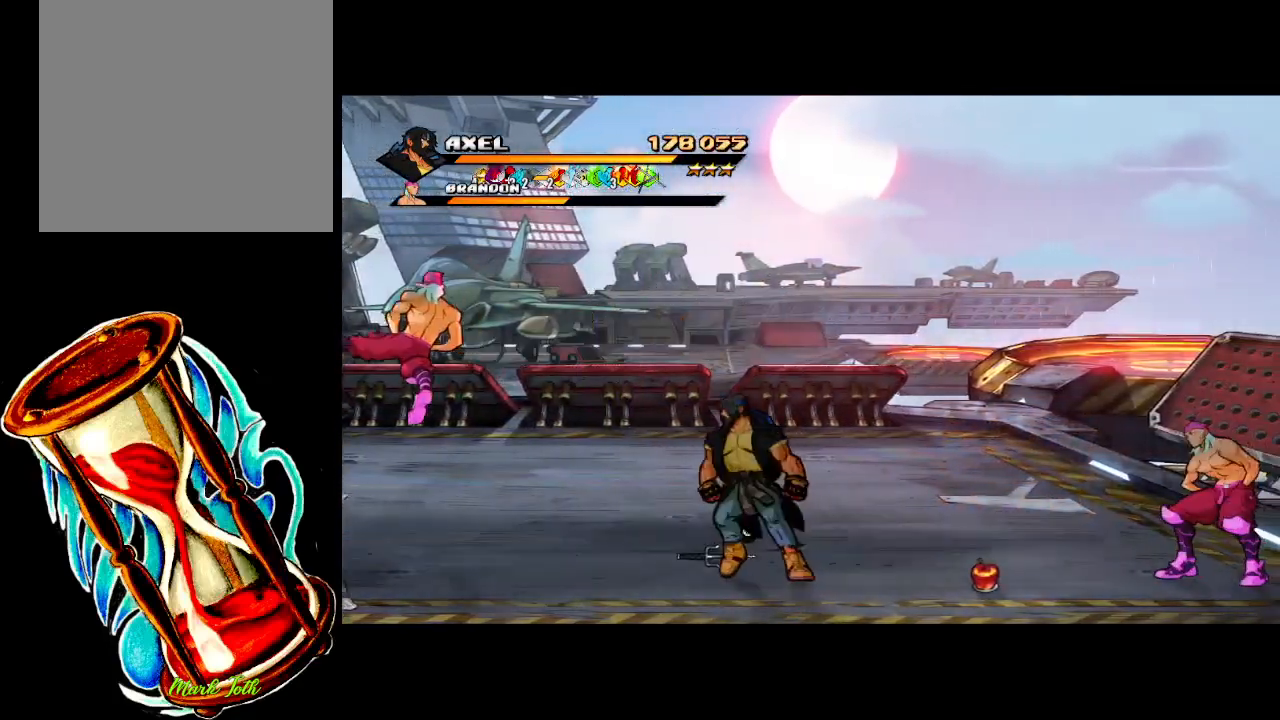
{"buttons": ["DPAD_DOWN", "DPAD_RIGHT"], "events": [[17, "DPAD_UP", "down"], [117, "DPAD_UP", "up"], [183, "DPAD_UP", "down"], [200, "DPAD_UP", "up"], [333, "DPAD_LEFT", "up"], [350, "DPAD_DOWN", "down"], [367, "DPAD_RIGHT", "down"]]}
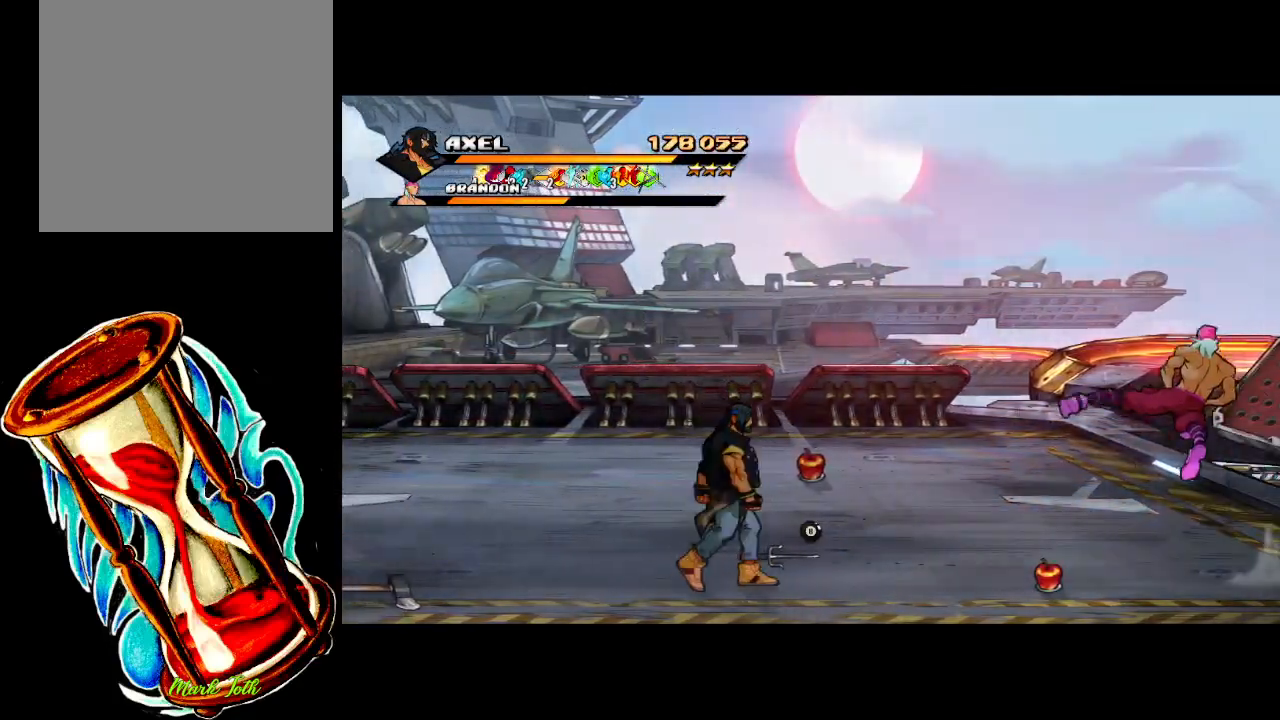
{"buttons": ["DPAD_UP", "DPAD_LEFT"], "events": [[17, "B", "down"], [17, "DPAD_DOWN", "up"], [33, "DPAD_RIGHT", "up"], [67, "DPAD_LEFT", "down"], [150, "B", "up"], [200, "DPAD_UP", "down"]]}
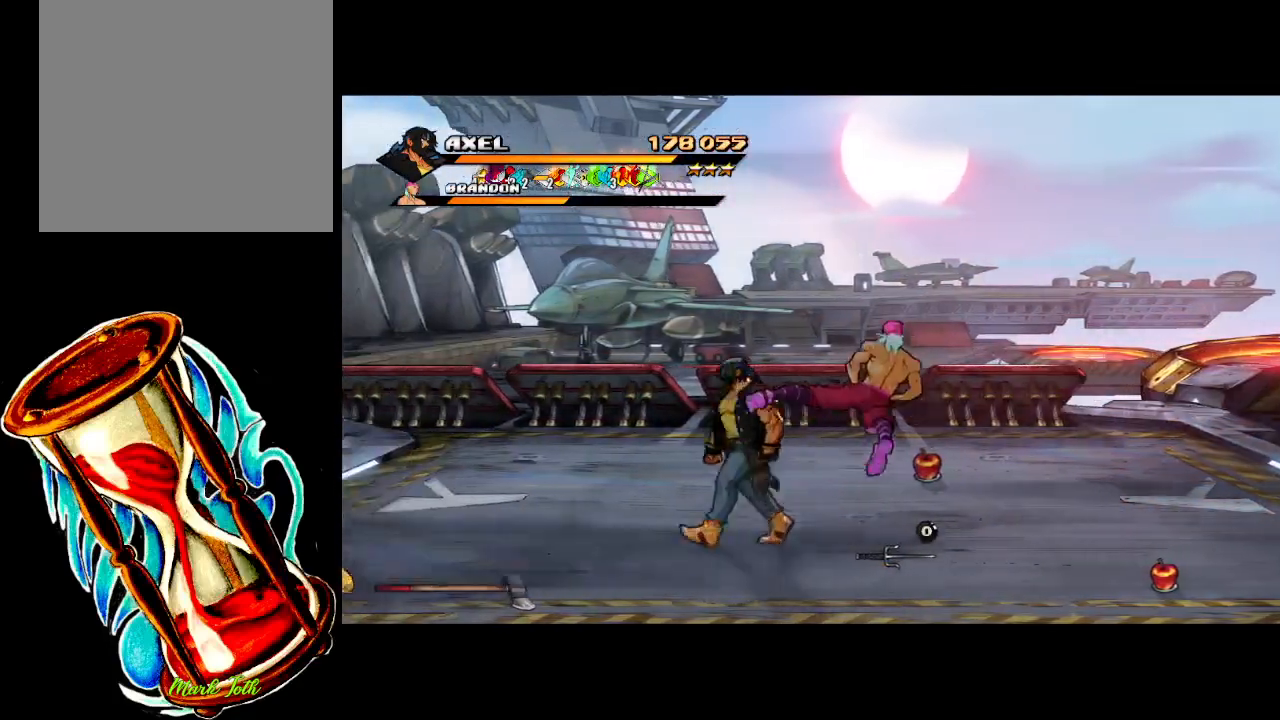
{"buttons": ["DPAD_DOWN"], "events": [[217, "DPAD_LEFT", "up"], [250, "DPAD_RIGHT", "down"], [267, "DPAD_UP", "up"], [333, "DPAD_DOWN", "down"], [400, "DPAD_RIGHT", "up"]]}
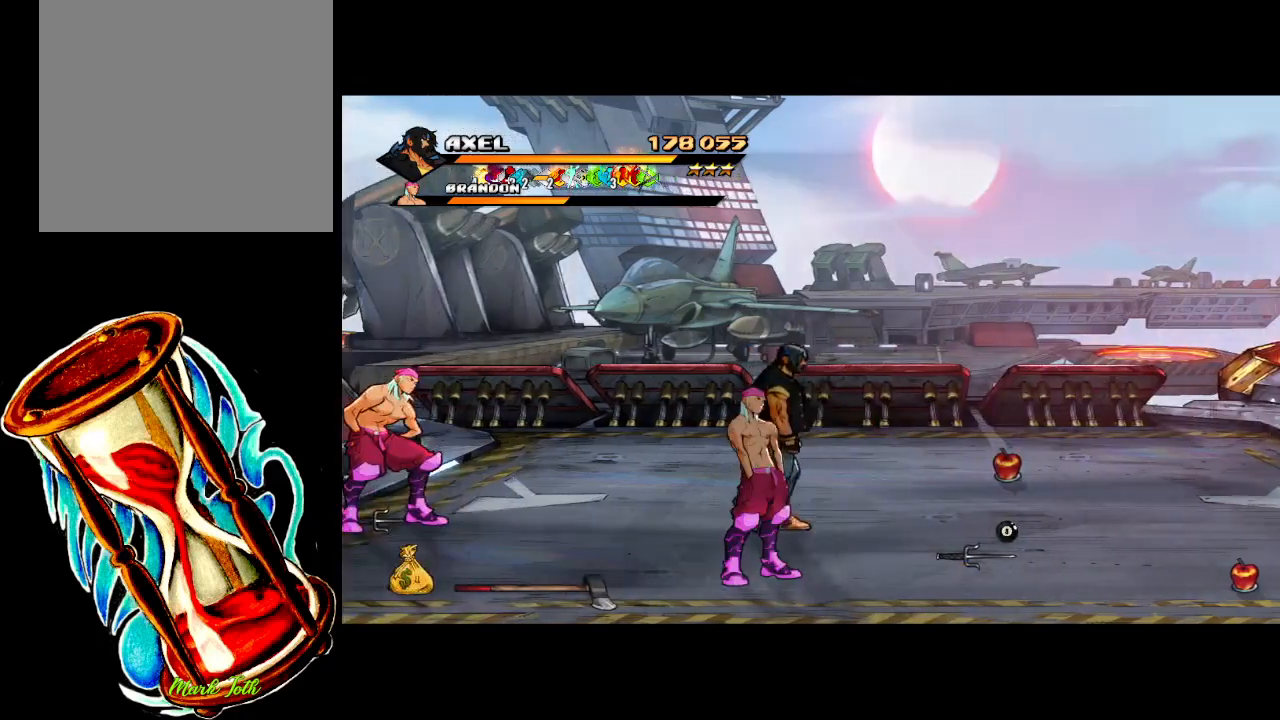
{"buttons": ["X"], "events": [[33, "DPAD_LEFT", "down"], [167, "X", "down"], [333, "X", "up"], [383, "DPAD_DOWN", "up"], [417, "X", "down"], [483, "DPAD_LEFT", "up"]]}
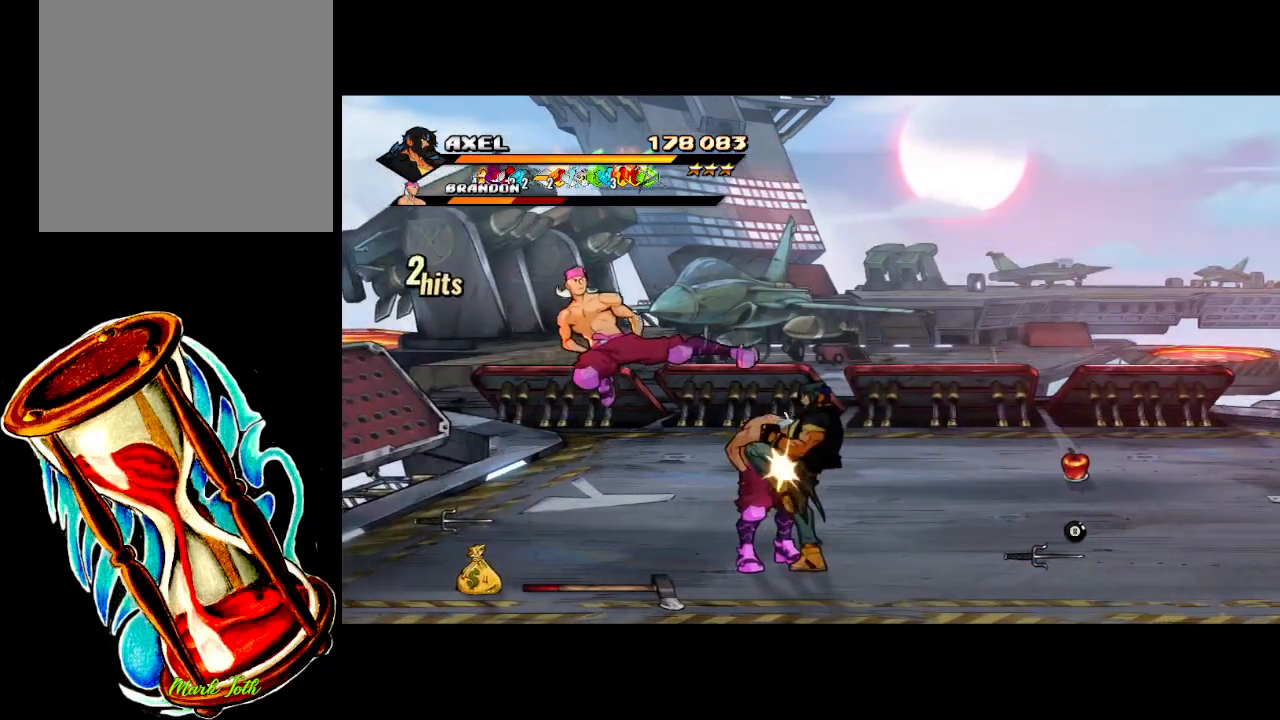
{"buttons": ["DPAD_LEFT"], "events": [[50, "X", "up"], [67, "DPAD_LEFT", "down"], [100, "DPAD_UP", "down"], [117, "X", "down"], [133, "DPAD_UP", "up"], [167, "DPAD_LEFT", "up"], [233, "DPAD_LEFT", "down"], [250, "X", "up"], [317, "DPAD_LEFT", "up"], [333, "X", "down"], [367, "DPAD_LEFT", "down"], [467, "X", "up"]]}
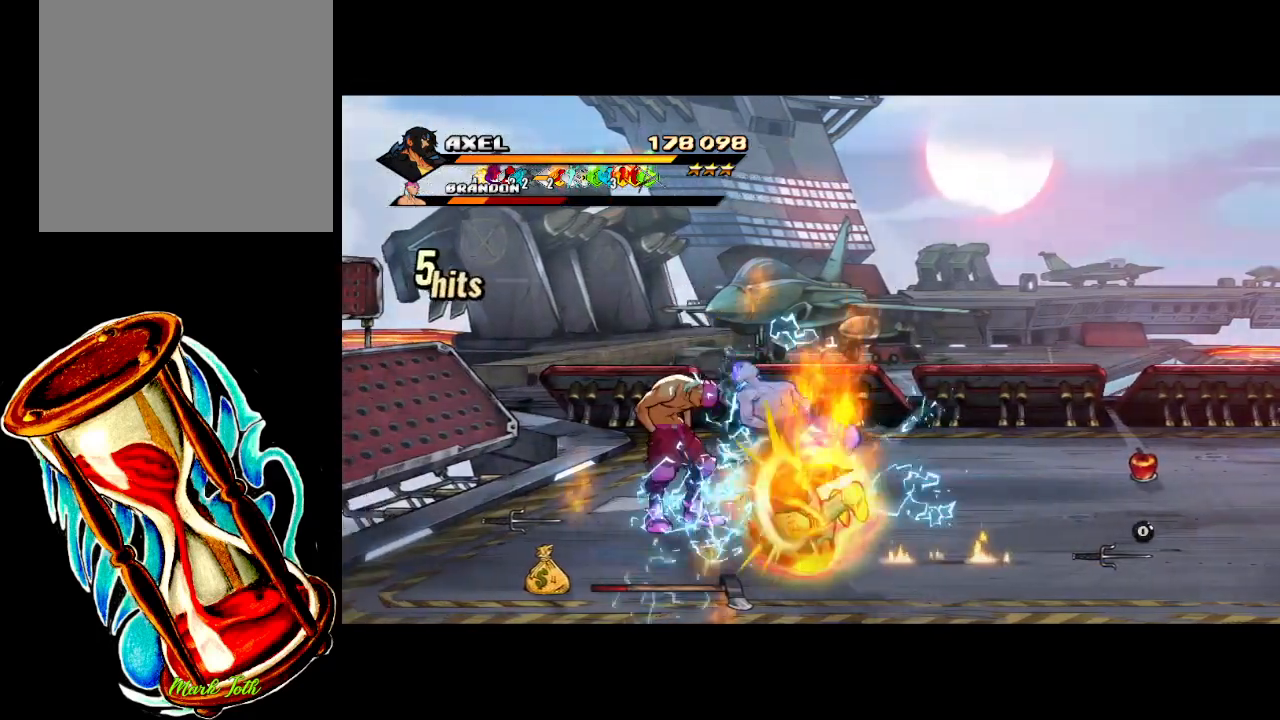
{"buttons": [], "events": [[50, "X", "down"], [150, "DPAD_LEFT", "up"], [317, "X", "up"]]}
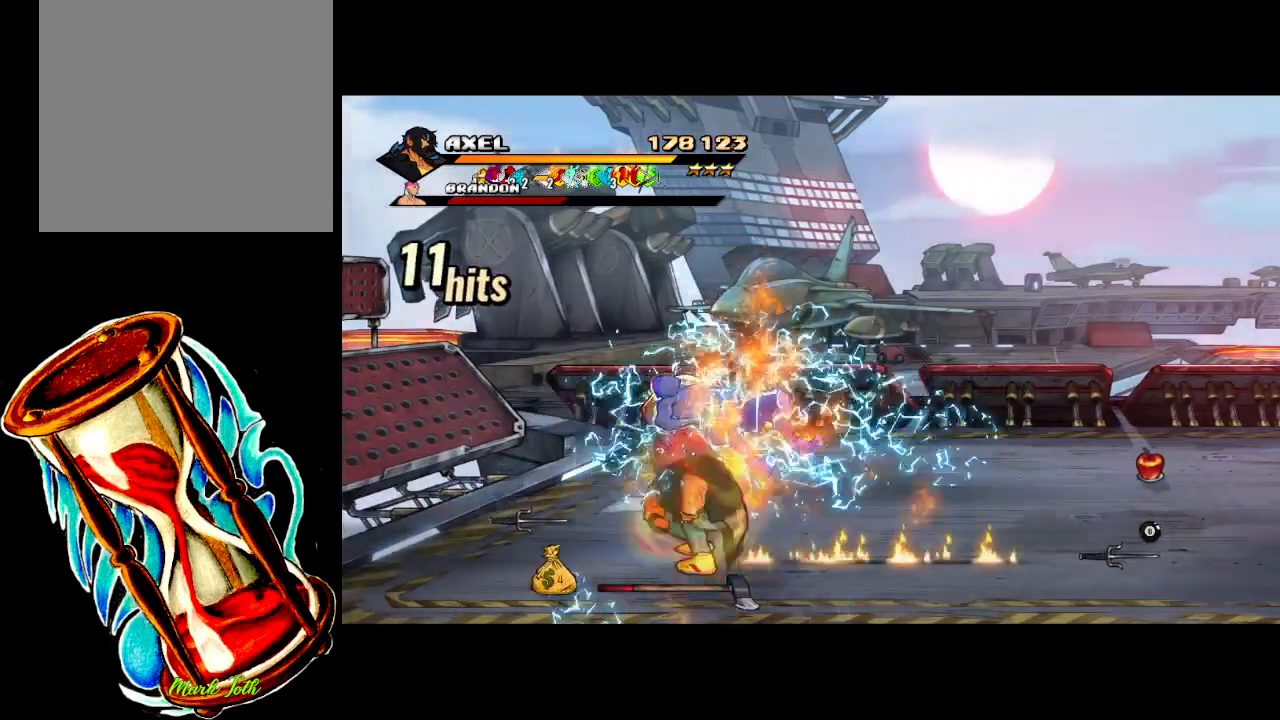
{"buttons": ["DPAD_UP", "DPAD_RIGHT"], "events": [[250, "DPAD_RIGHT", "down"], [250, "DPAD_UP", "down"]]}
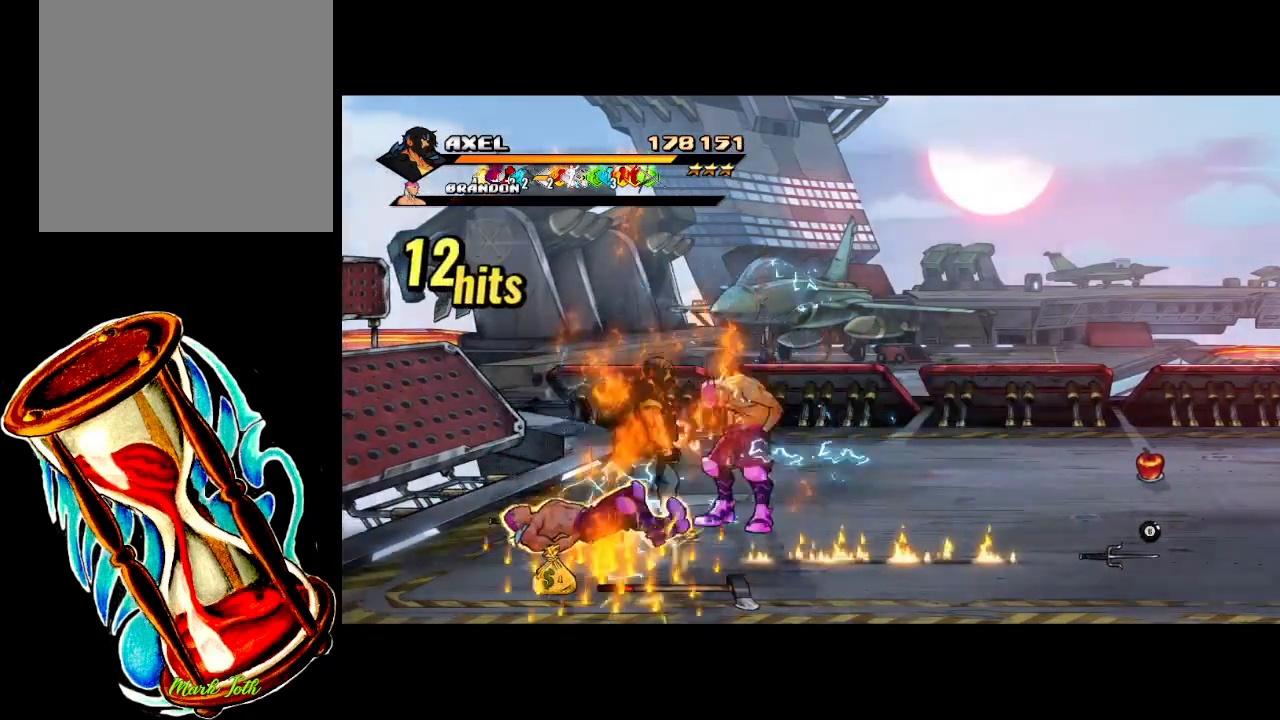
{"buttons": ["DPAD_DOWN", "DPAD_RIGHT"], "events": [[217, "DPAD_UP", "up"], [283, "X", "down"], [367, "DPAD_DOWN", "down"], [433, "X", "up"]]}
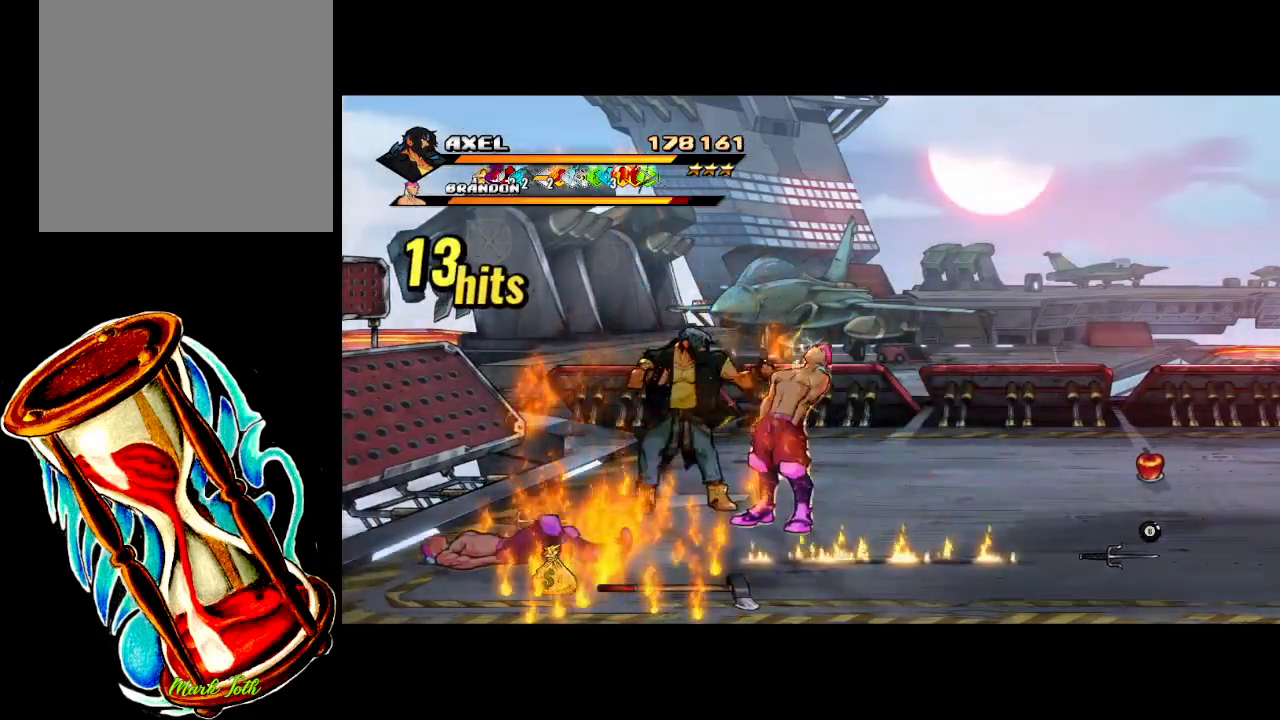
{"buttons": ["X"], "events": [[33, "X", "down"], [167, "X", "up"], [250, "X", "down"], [300, "DPAD_DOWN", "up"], [367, "X", "up"], [383, "DPAD_RIGHT", "up"], [467, "X", "down"]]}
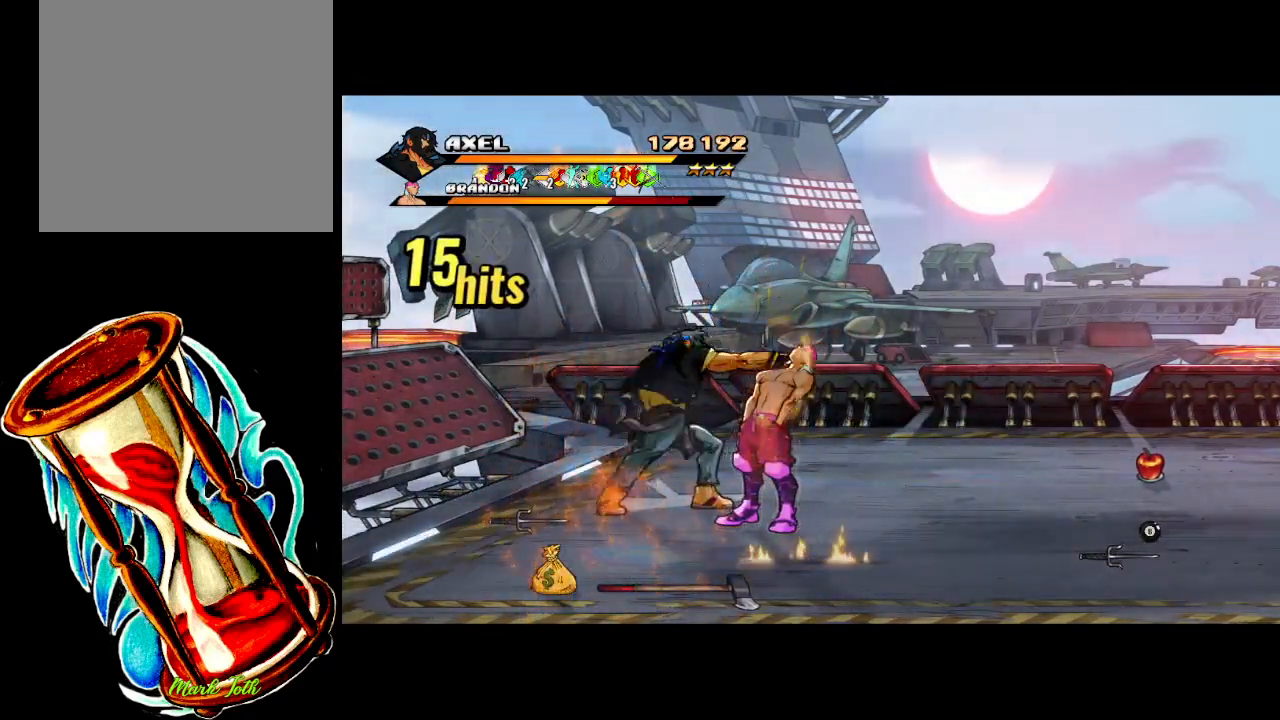
{"buttons": ["DPAD_RIGHT"], "events": [[83, "X", "up"], [267, "DPAD_RIGHT", "down"], [367, "DPAD_RIGHT", "up"], [433, "DPAD_RIGHT", "down"]]}
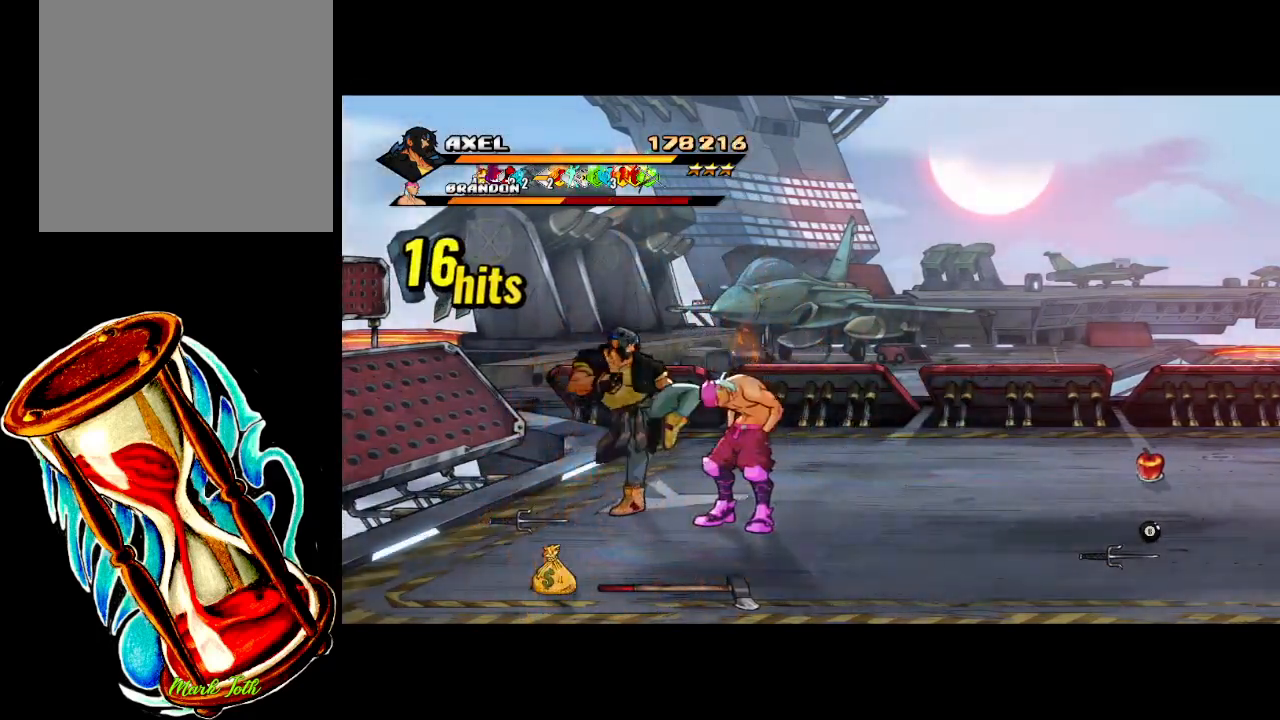
{"buttons": ["X", "DPAD_RIGHT"], "events": [[17, "X", "down"]]}
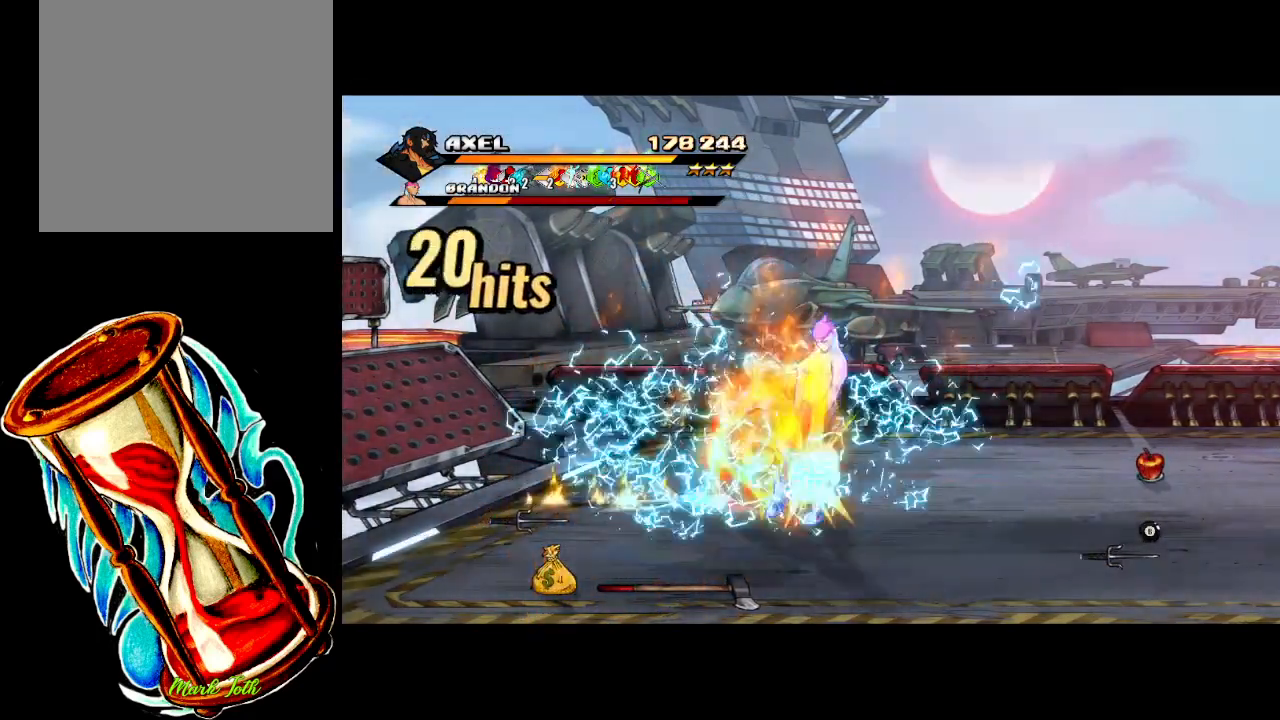
{"buttons": [], "events": [[50, "X", "up"], [117, "DPAD_RIGHT", "up"], [183, "DPAD_RIGHT", "down"], [283, "DPAD_RIGHT", "up"], [350, "DPAD_RIGHT", "down"], [350, "X", "down"], [450, "DPAD_RIGHT", "up"], [450, "X", "up"]]}
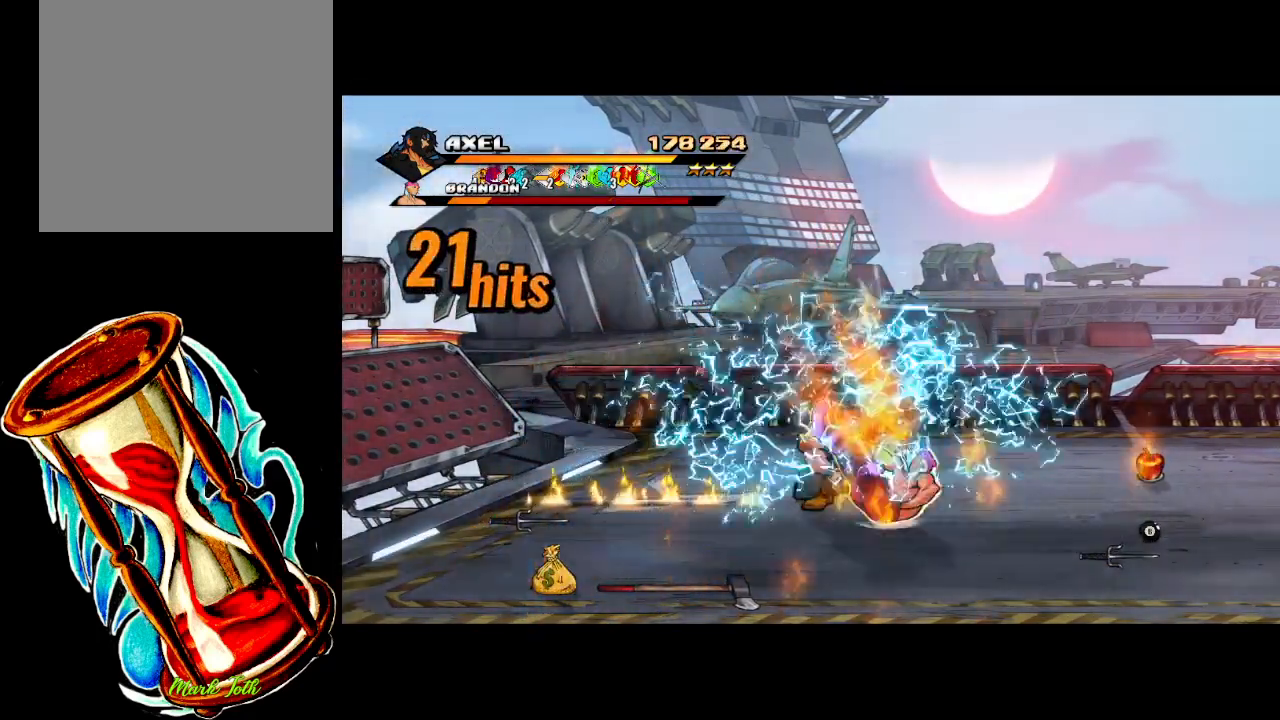
{"buttons": [], "events": [[17, "DPAD_RIGHT", "down"], [17, "X", "down"], [383, "X", "up"], [483, "DPAD_RIGHT", "up"]]}
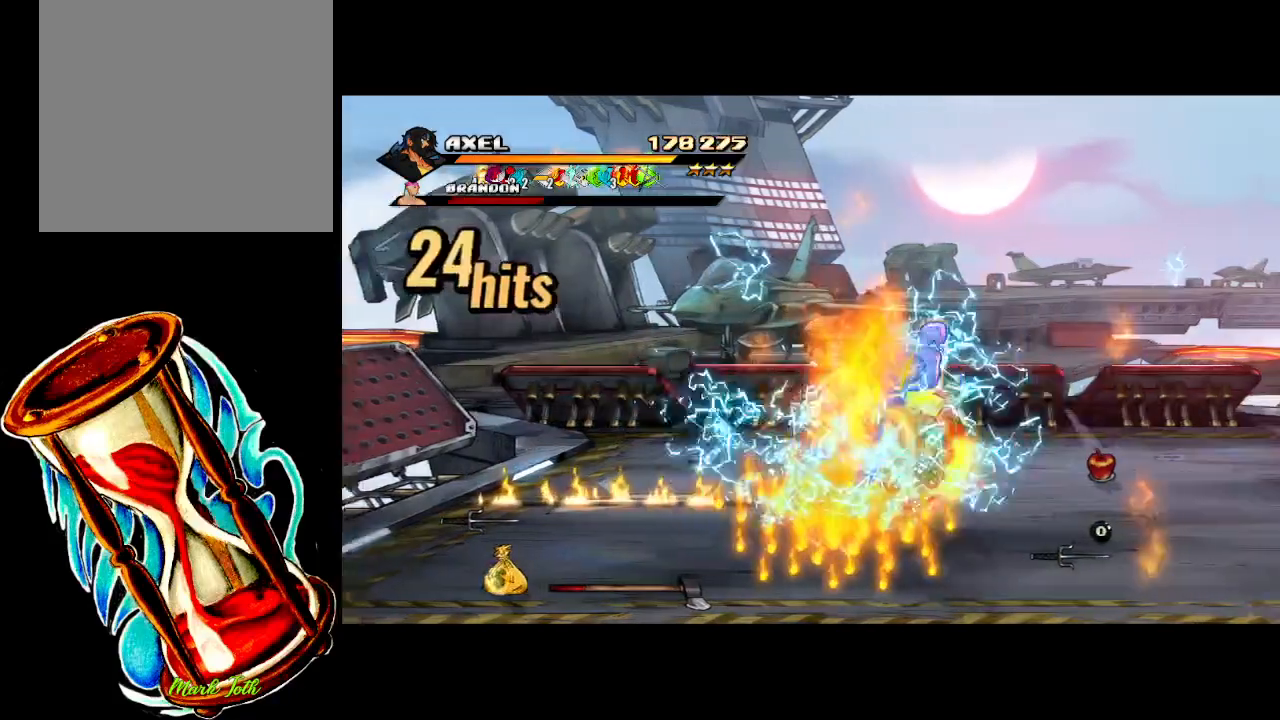
{"buttons": ["DPAD_RIGHT"], "events": [[483, "DPAD_RIGHT", "down"]]}